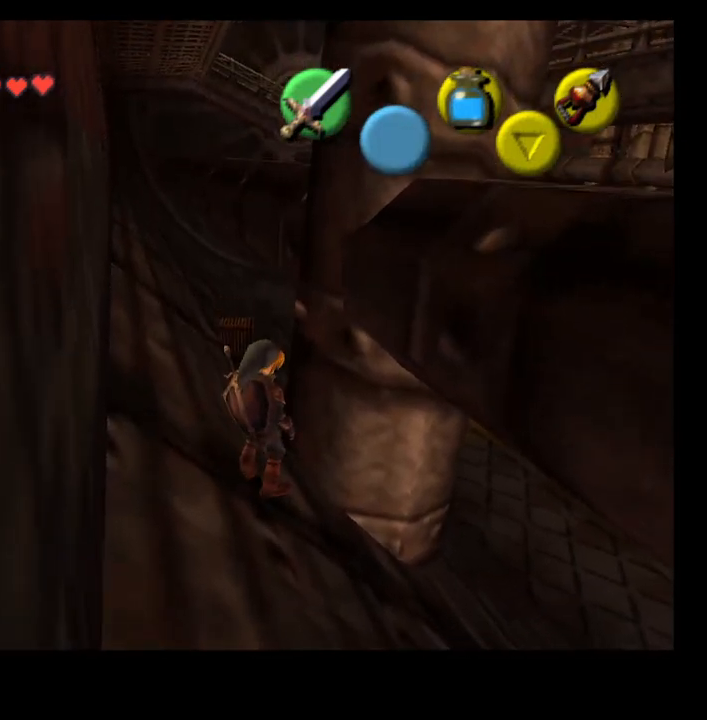
Gameplay with a controller (PlayStation layout); each line is a JSON object with the inputs held at the frame after it. "events" lists button and stick changes between this image and that frame as [ms after this image, input, new state], when the widget could be followed in between. Not read: L1.
{"buttons": [], "left_stick": "center", "right_stick": "center", "events": [[100, "START", "up"]]}
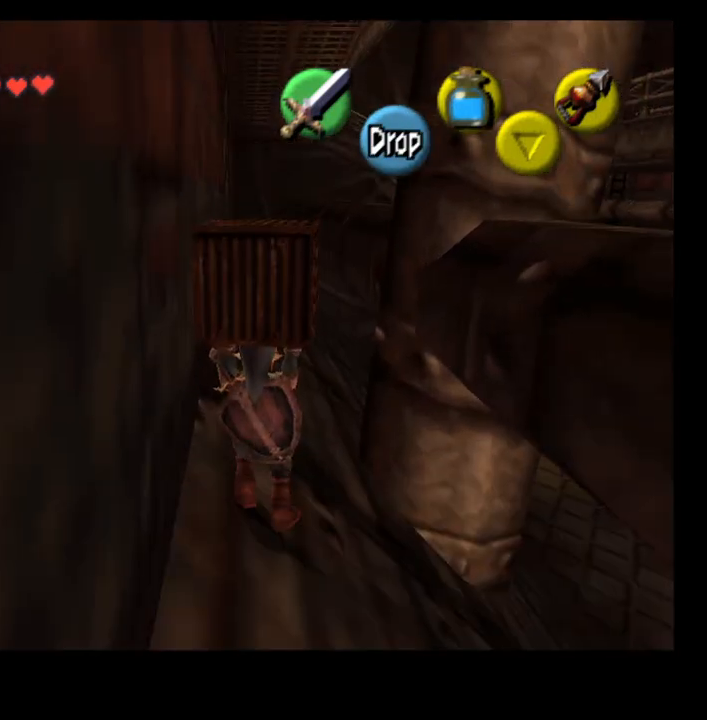
{"buttons": [], "left_stick": "center", "right_stick": "center", "events": [[133, "left_stick", "up-right"], [200, "left_stick", "right"], [267, "CROSS", "down"], [300, "left_stick", "center"], [333, "CROSS", "up"]]}
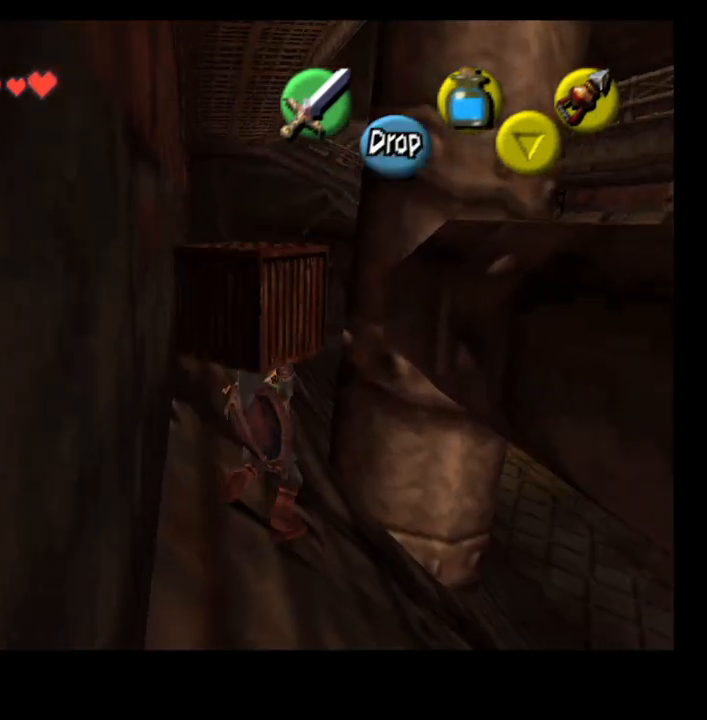
{"buttons": [], "left_stick": "center", "right_stick": "center", "events": []}
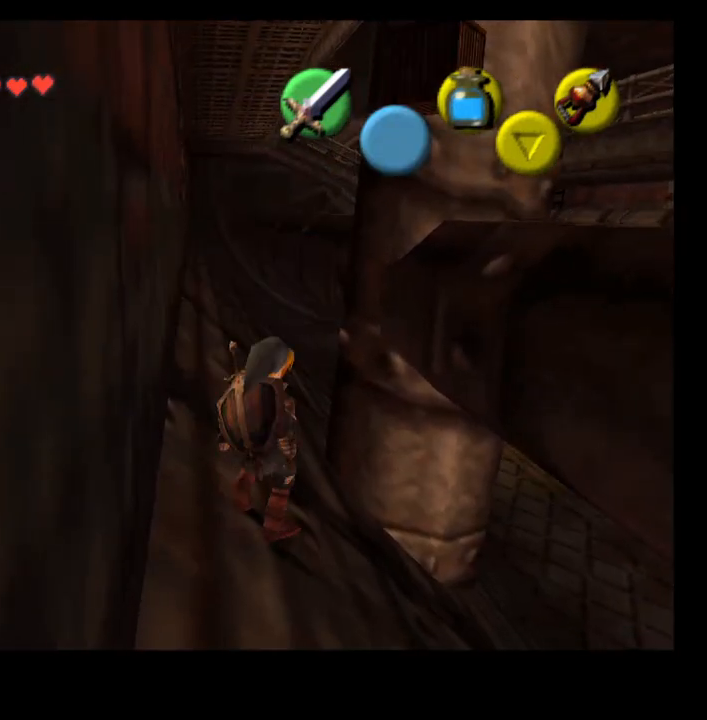
{"buttons": [], "left_stick": "center", "right_stick": "center", "events": []}
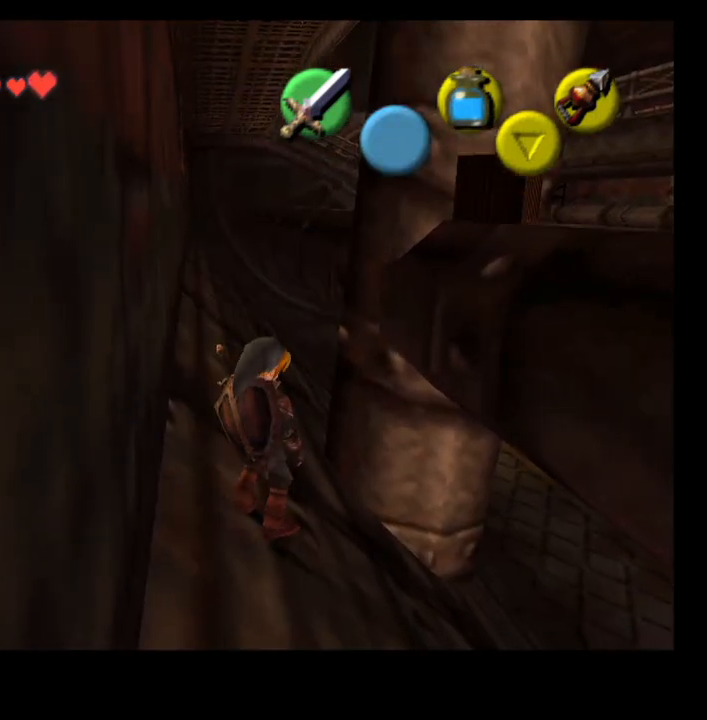
{"buttons": ["L2"], "left_stick": "down", "right_stick": "center", "events": [[333, "left_stick", "down"], [500, "L2", "down"]]}
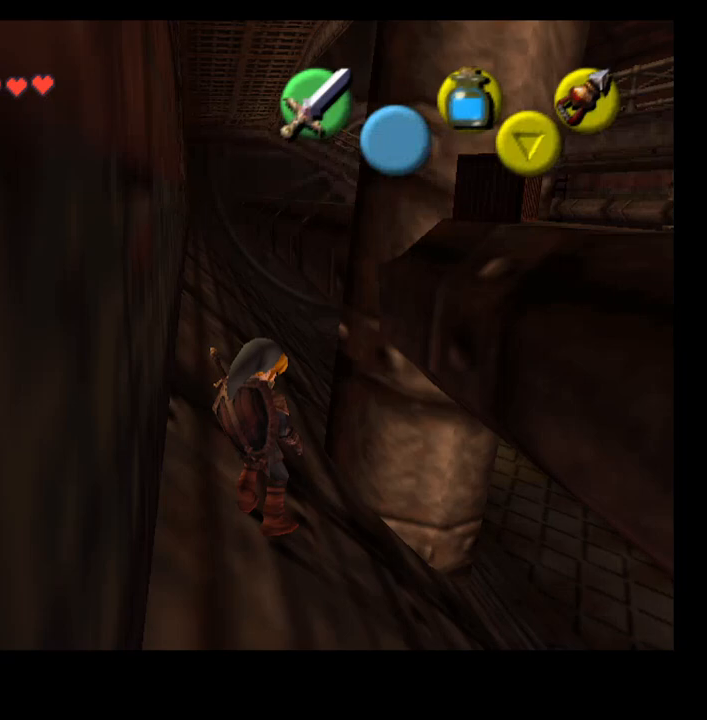
{"buttons": [], "left_stick": "center", "right_stick": "center", "events": [[100, "left_stick", "center"], [200, "L2", "up"]]}
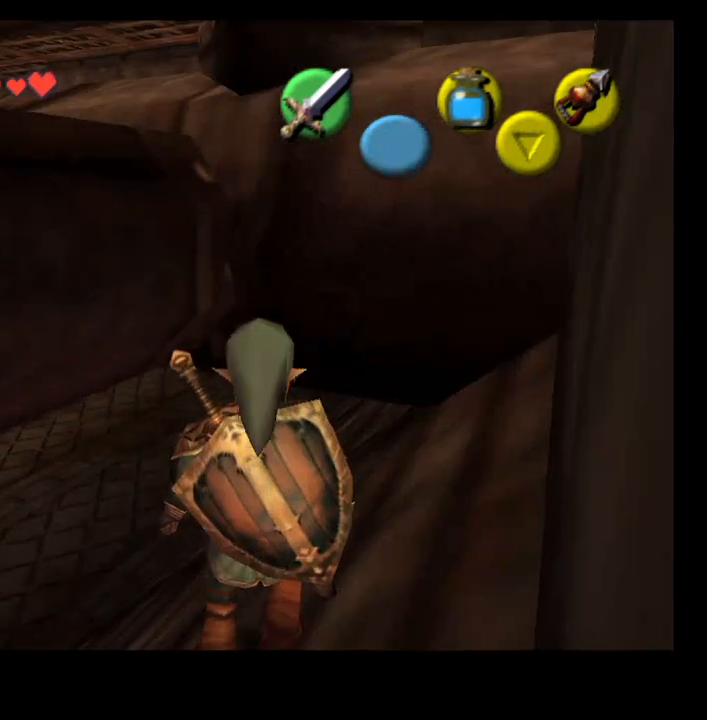
{"buttons": [], "left_stick": "up", "right_stick": "center", "events": [[233, "left_stick", "up"]]}
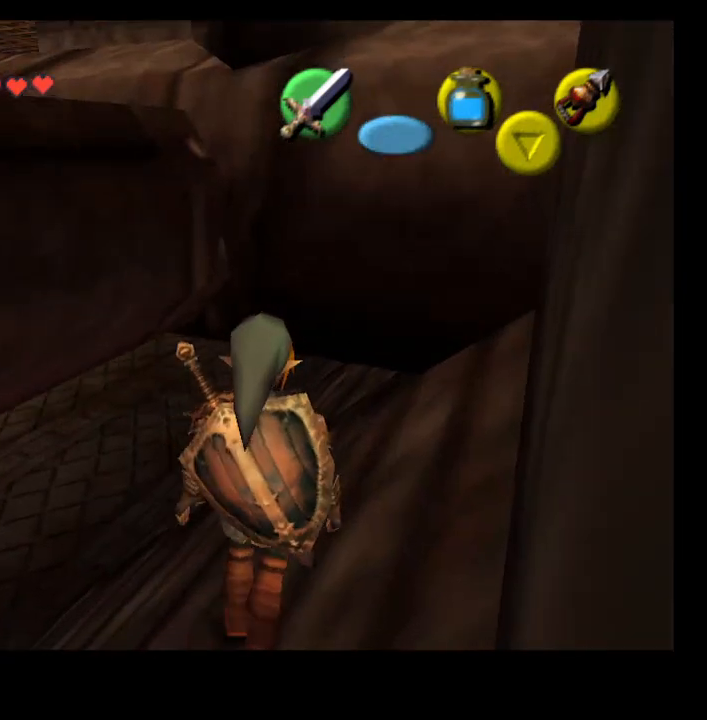
{"buttons": [], "left_stick": "up", "right_stick": "center", "events": []}
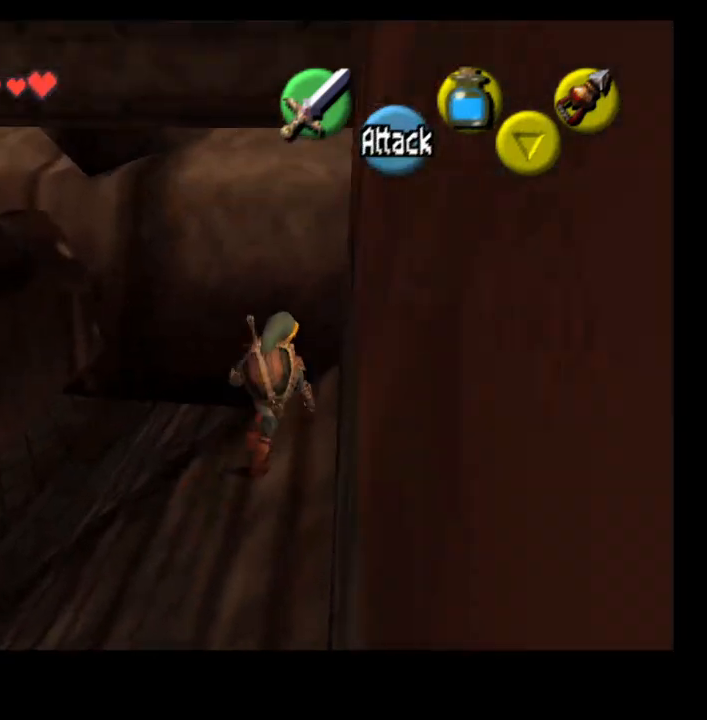
{"buttons": [], "left_stick": "up", "right_stick": "center", "events": []}
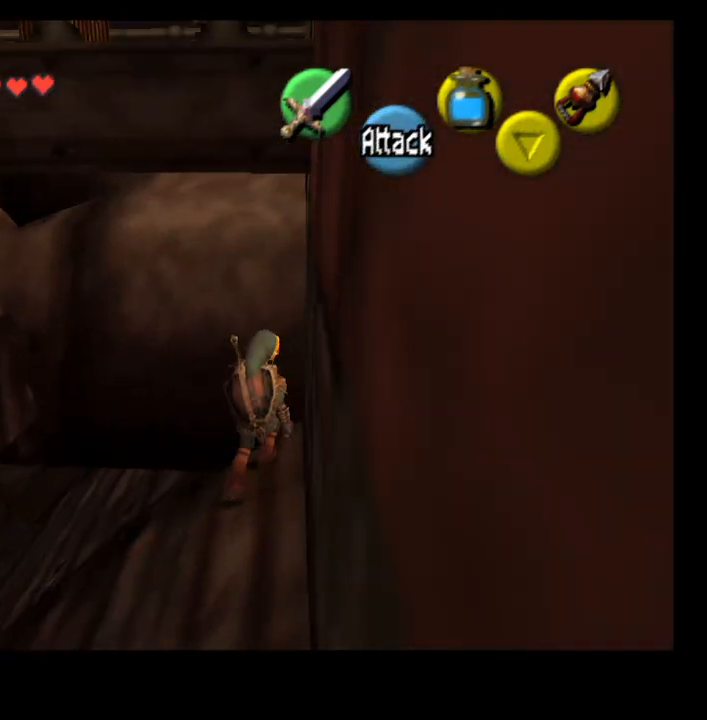
{"buttons": [], "left_stick": "left", "right_stick": "center", "events": [[333, "left_stick", "center"], [500, "left_stick", "left"]]}
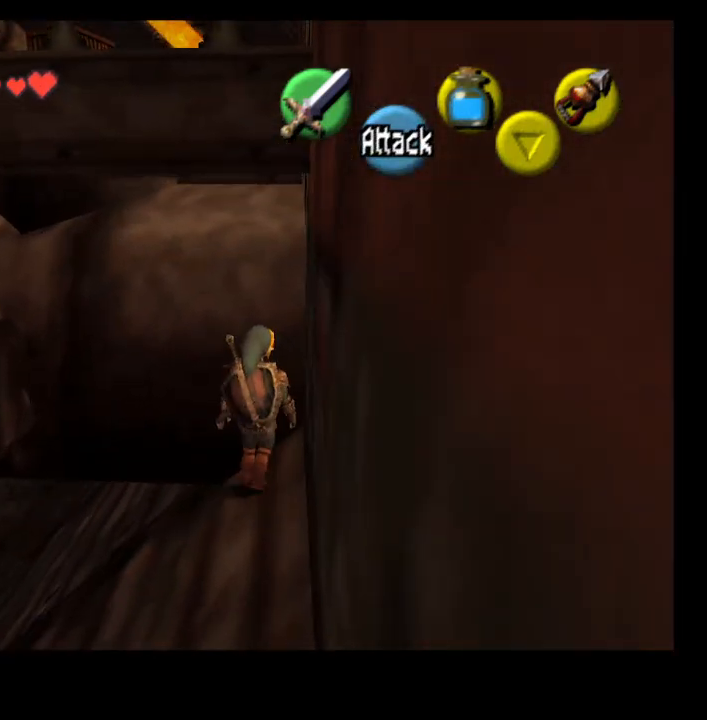
{"buttons": [], "left_stick": "center", "right_stick": "center", "events": [[167, "L2", "down"], [233, "left_stick", "center"], [300, "L2", "up"]]}
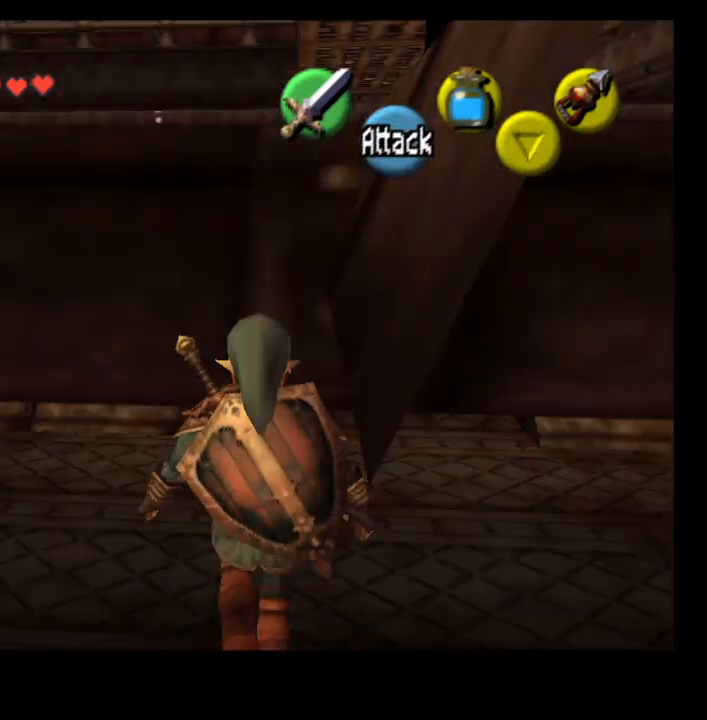
{"buttons": [], "left_stick": "left", "right_stick": "center", "events": [[500, "left_stick", "left"]]}
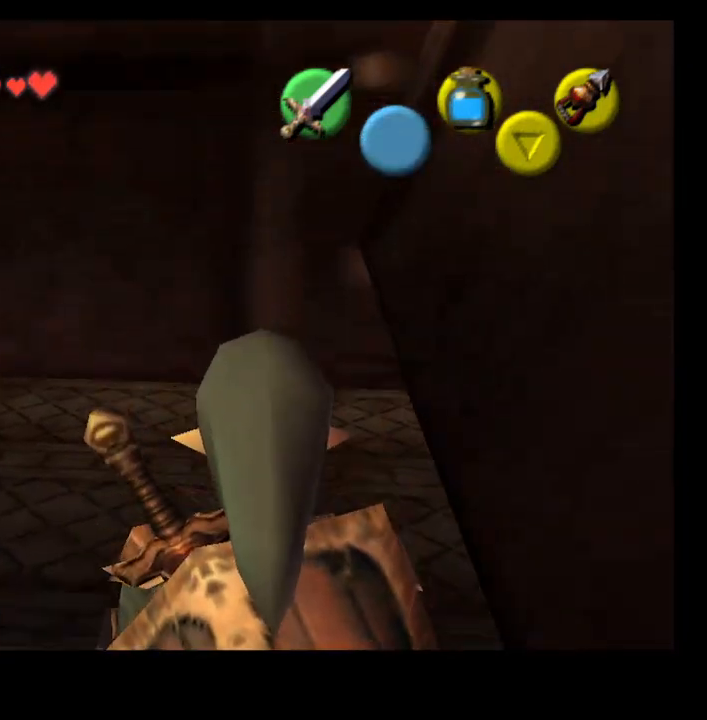
{"buttons": [], "left_stick": "left", "right_stick": "center", "events": []}
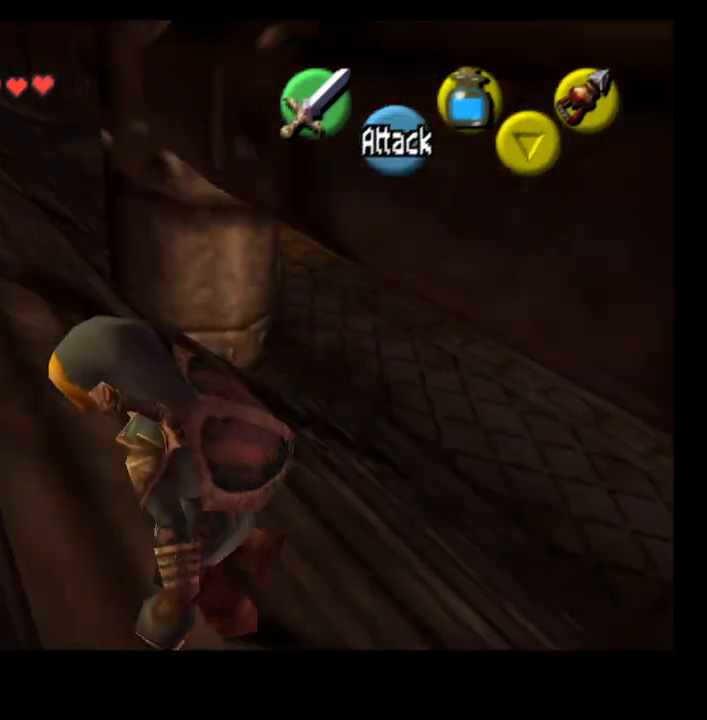
{"buttons": [], "left_stick": "up", "right_stick": "center", "events": [[267, "left_stick", "up-left"], [467, "left_stick", "up"]]}
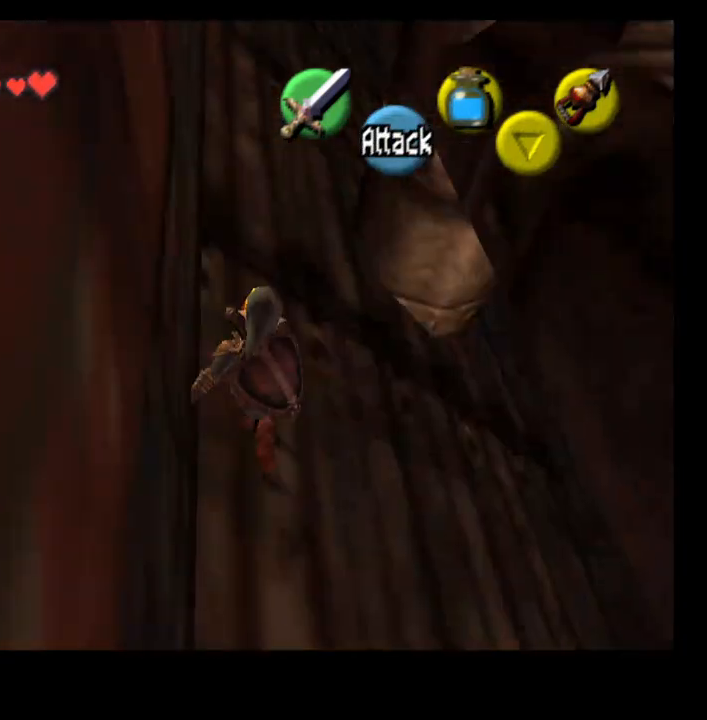
{"buttons": [], "left_stick": "up", "right_stick": "center", "events": []}
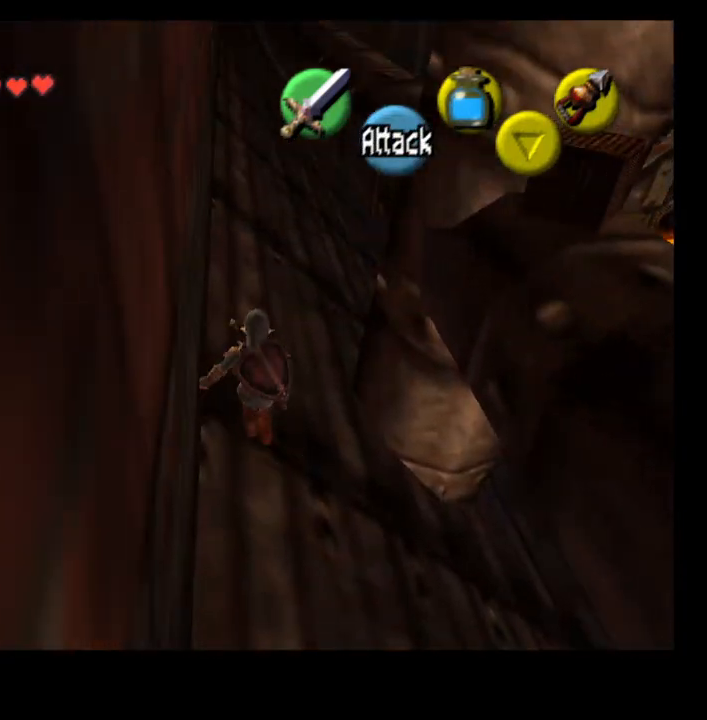
{"buttons": [], "left_stick": "up", "right_stick": "center", "events": []}
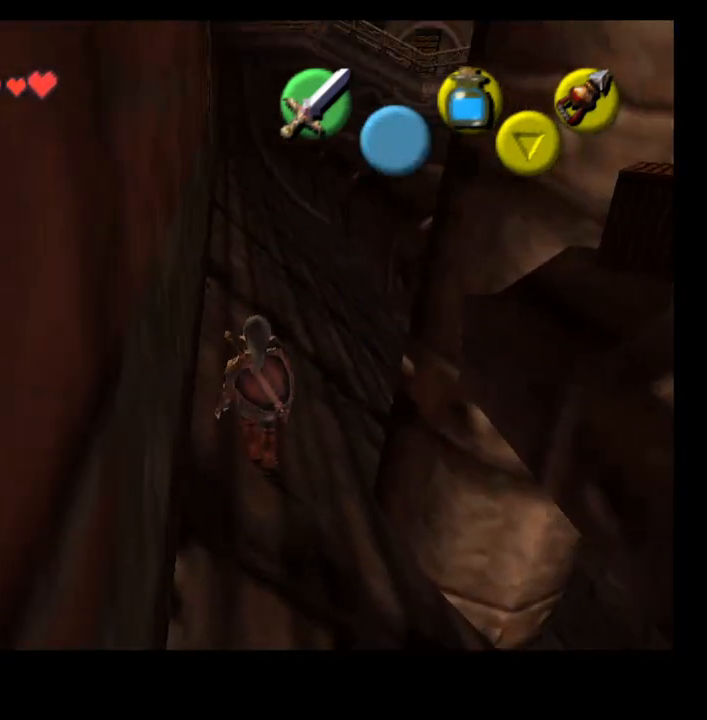
{"buttons": [], "left_stick": "right", "right_stick": "center", "events": [[33, "left_stick", "right"]]}
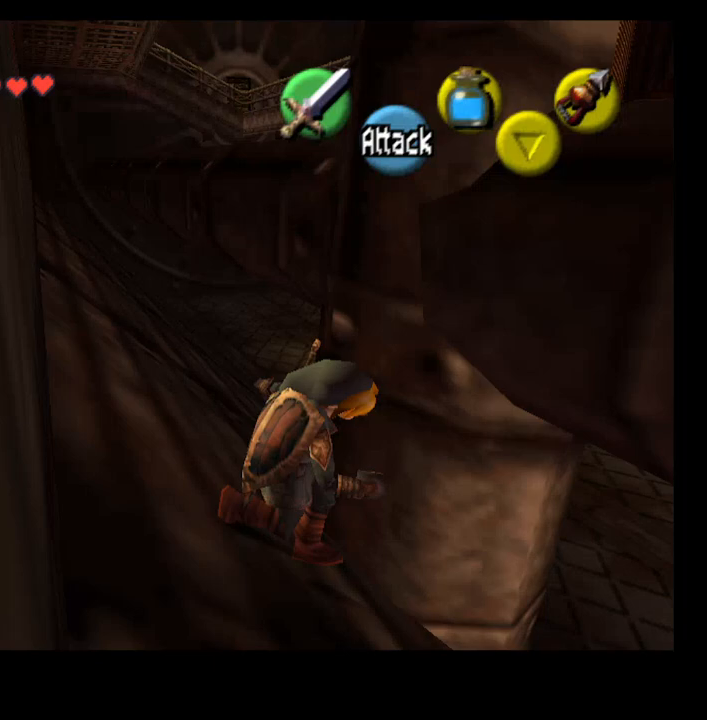
{"buttons": ["SELECT"], "left_stick": "up-right", "right_stick": "center", "events": [[100, "left_stick", "up-right"], [400, "SELECT", "down"]]}
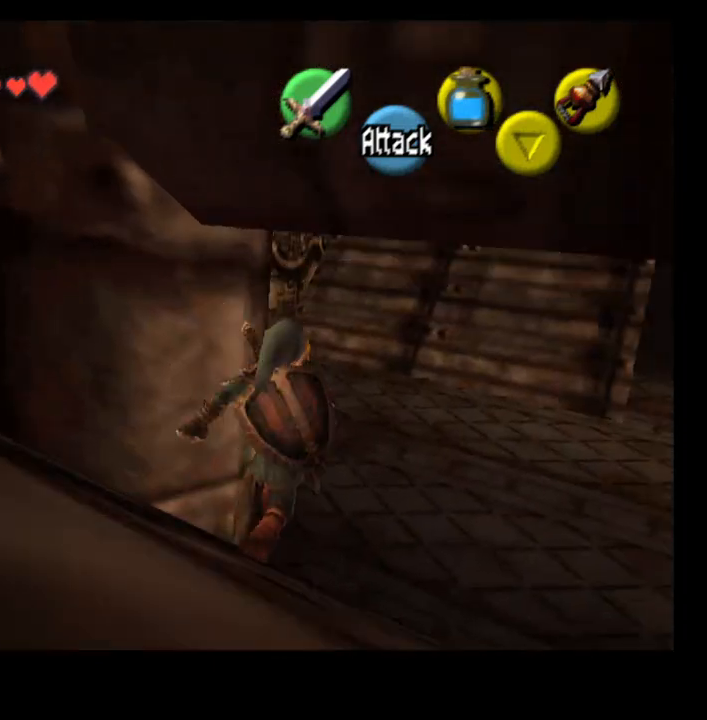
{"buttons": ["CROSS"], "left_stick": "up", "right_stick": "center", "events": [[67, "SELECT", "up"], [233, "left_stick", "up"], [433, "CROSS", "down"]]}
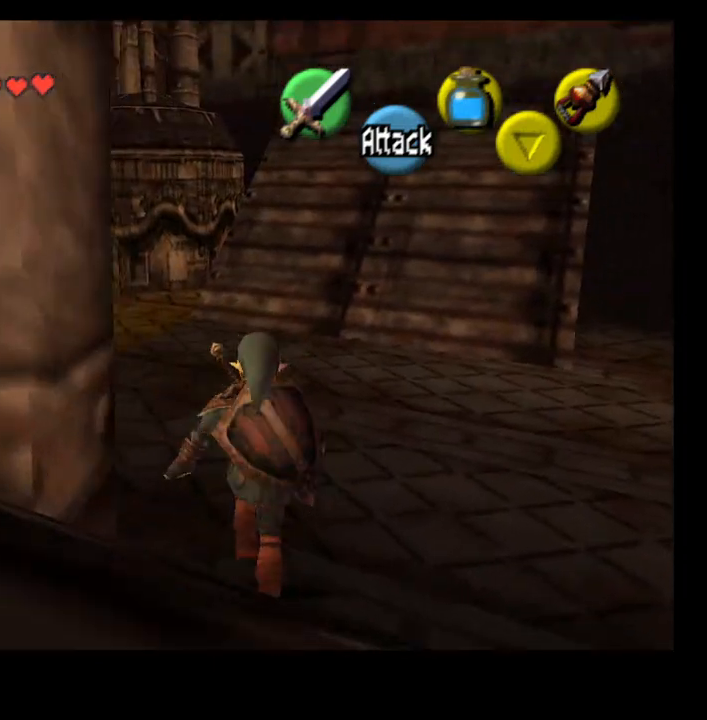
{"buttons": [], "left_stick": "up", "right_stick": "center", "events": [[67, "CROSS", "up"]]}
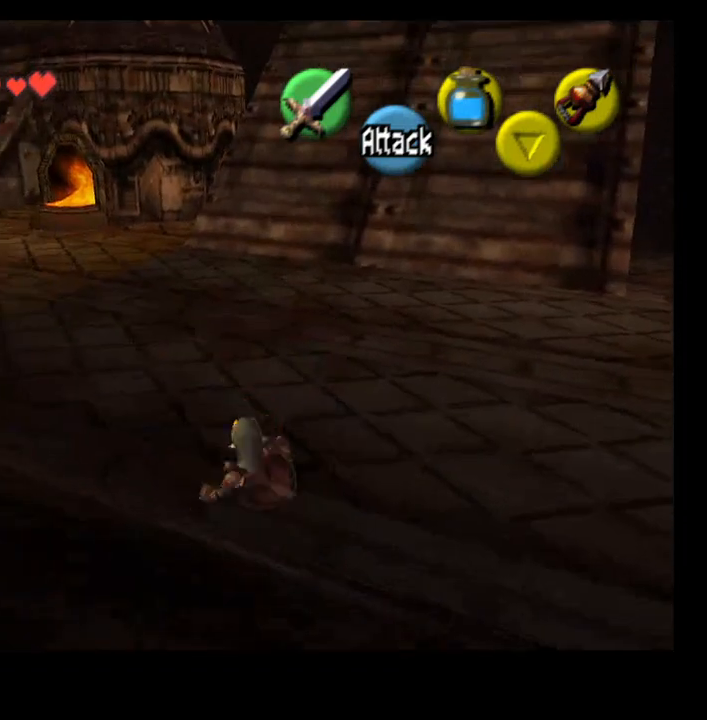
{"buttons": [], "left_stick": "up", "right_stick": "center", "events": [[200, "CROSS", "down"], [367, "CROSS", "up"]]}
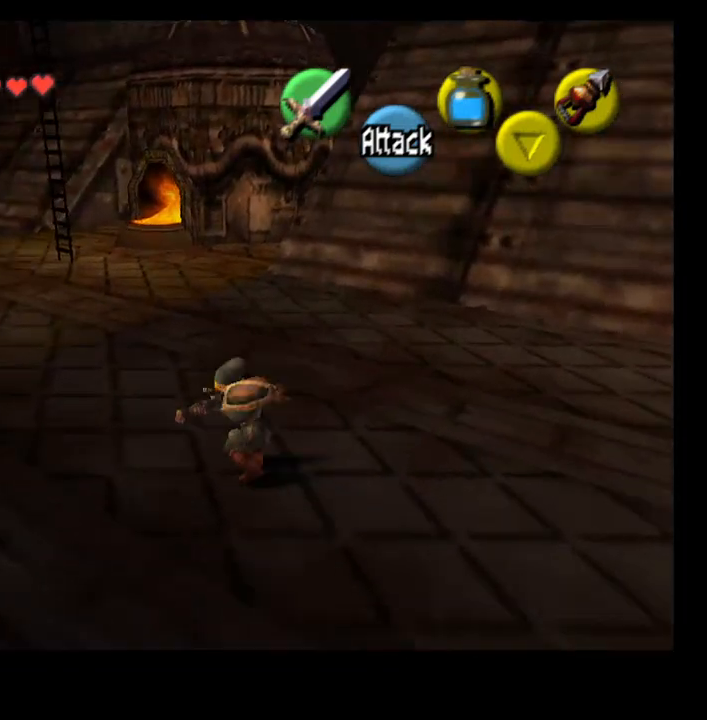
{"buttons": [], "left_stick": "up", "right_stick": "center", "events": []}
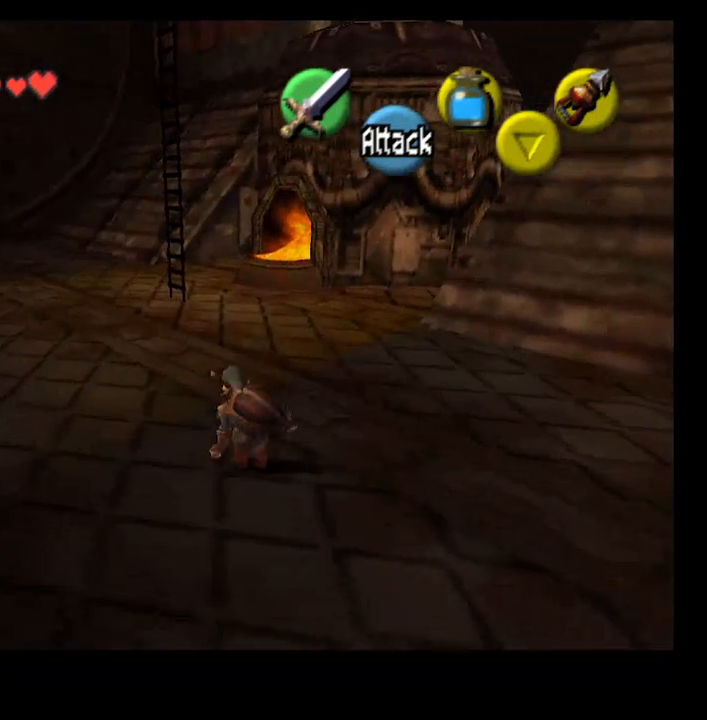
{"buttons": [], "left_stick": "up", "right_stick": "center", "events": [[67, "CROSS", "down"], [233, "CROSS", "up"]]}
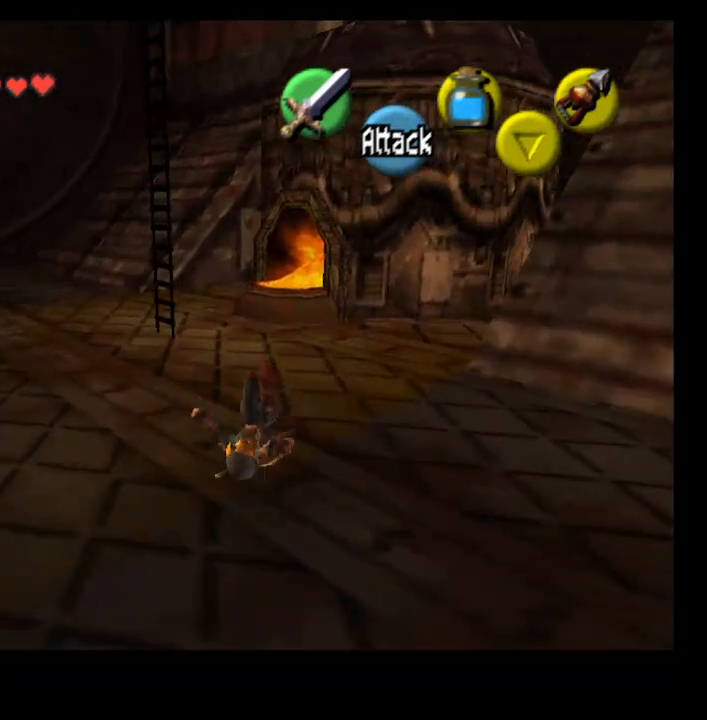
{"buttons": [], "left_stick": "up", "right_stick": "center", "events": []}
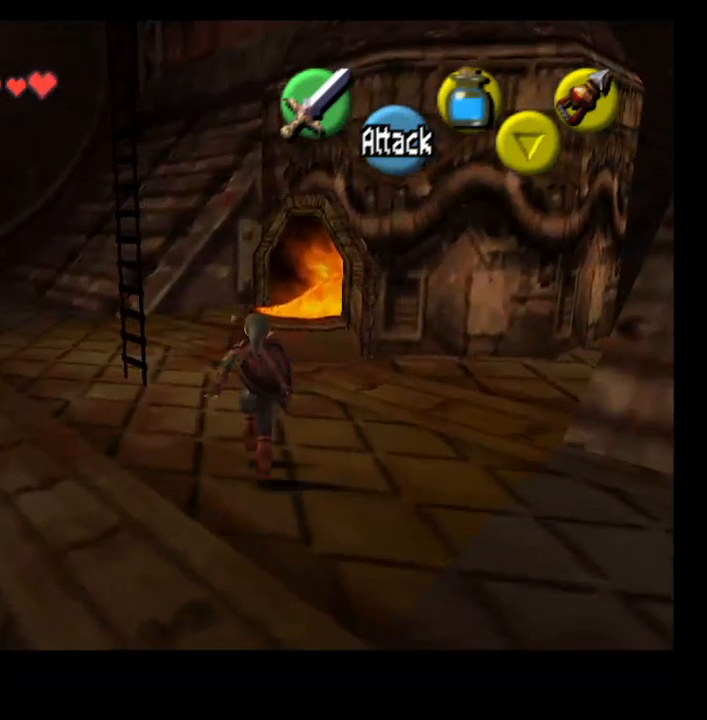
{"buttons": [], "left_stick": "up-left", "right_stick": "center", "events": [[500, "left_stick", "up-left"]]}
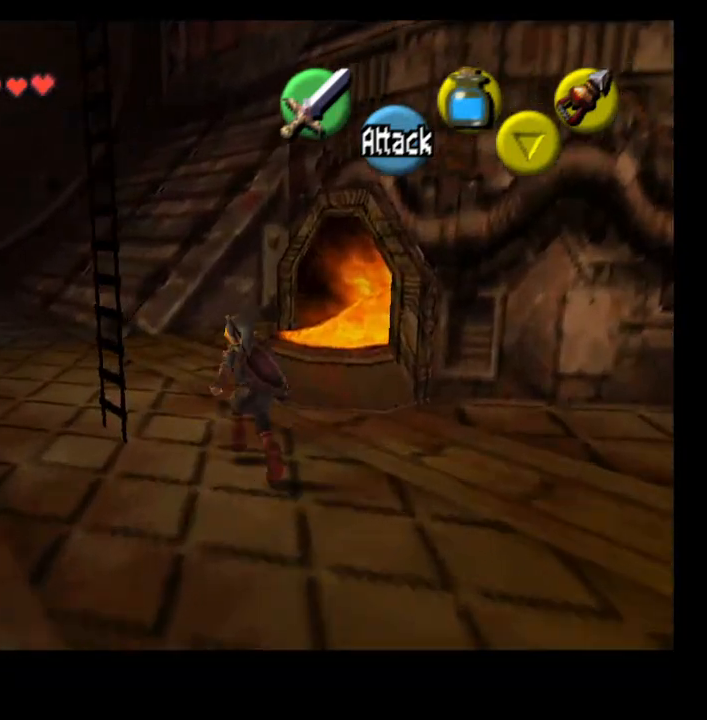
{"buttons": [], "left_stick": "down", "right_stick": "center", "events": [[133, "left_stick", "left"], [233, "L2", "down"], [233, "left_stick", "down-left"], [333, "left_stick", "down"], [433, "L2", "up"]]}
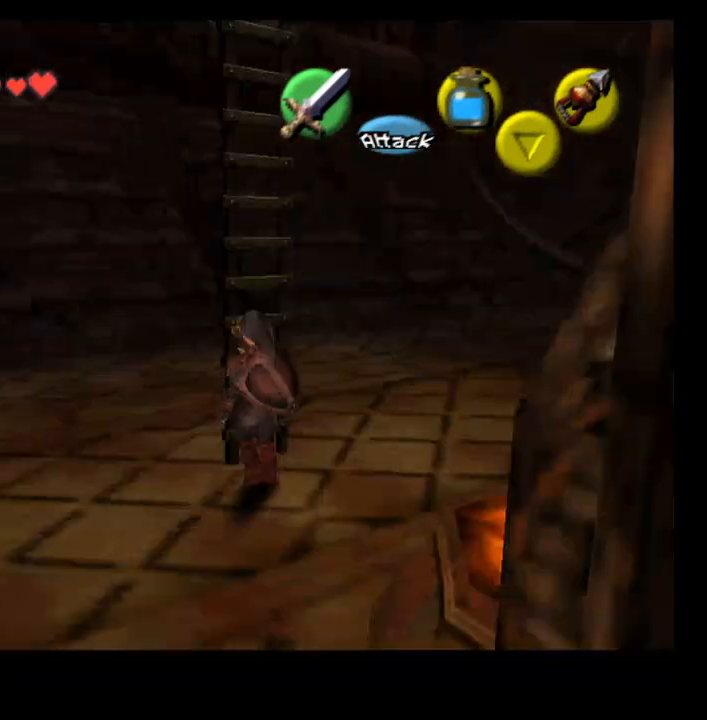
{"buttons": [], "left_stick": "up", "right_stick": "center", "events": [[200, "left_stick", "center"], [333, "left_stick", "up"]]}
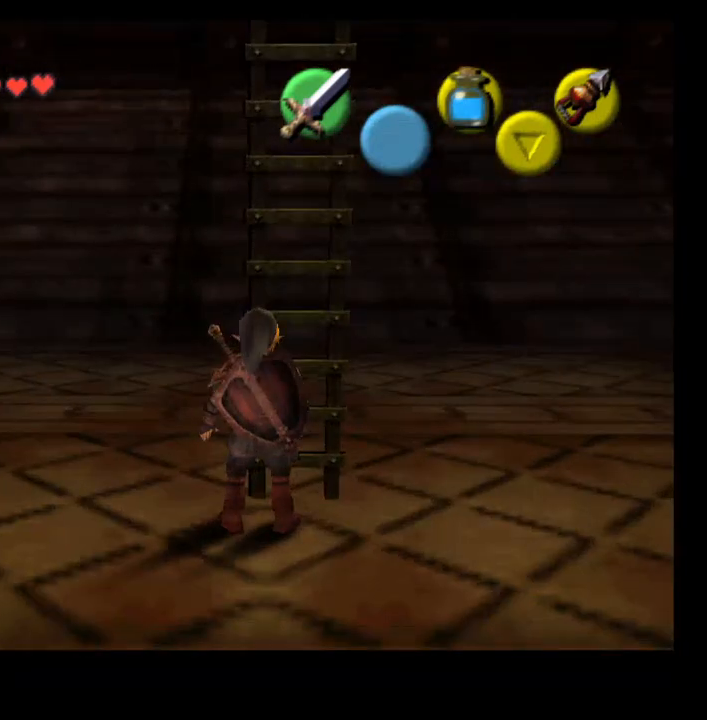
{"buttons": [], "left_stick": "up", "right_stick": "center", "events": []}
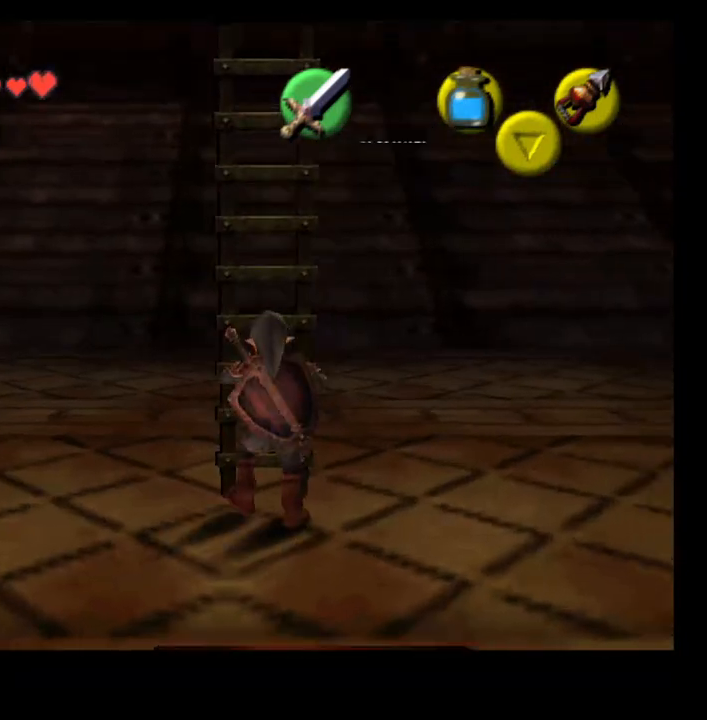
{"buttons": [], "left_stick": "up", "right_stick": "center", "events": []}